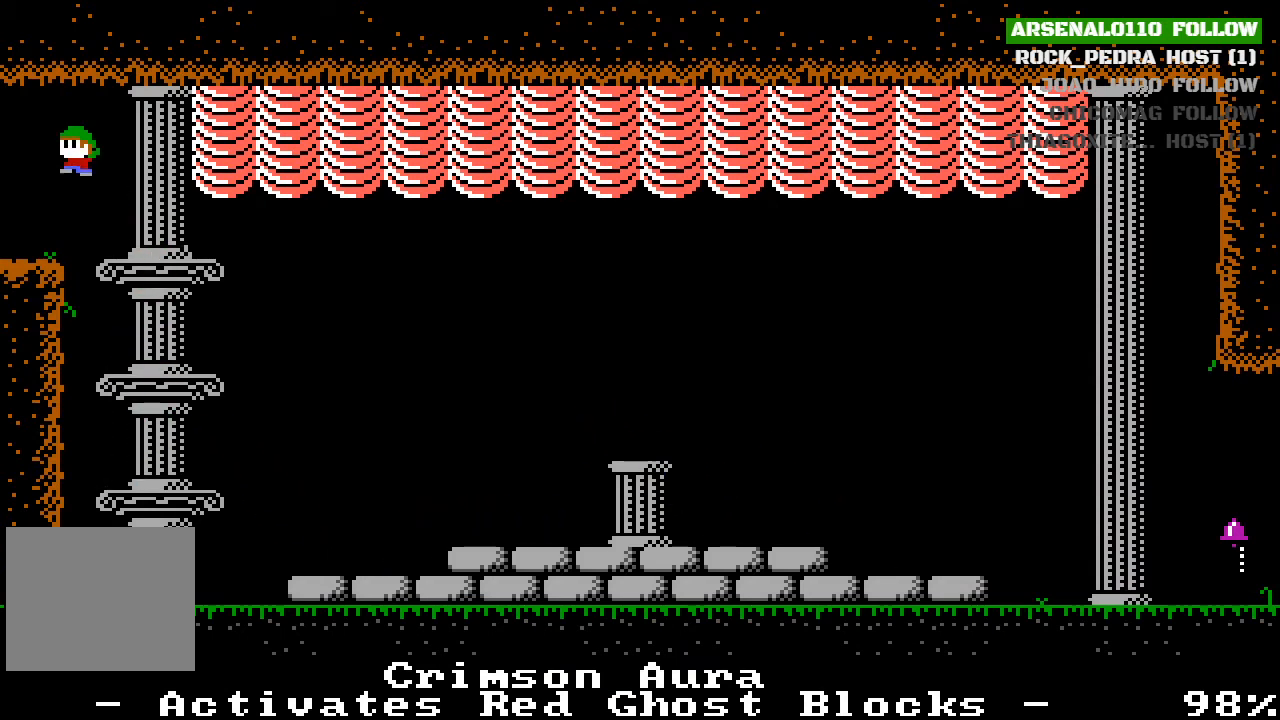
Gameplay with a controller (PlayStation layout); each line is a JSON object with the inputs held at the frame after it. "events" lists button and stick changes between this image and that frame as [ms after this image, input, new state], when the widget could be followed in between. Not read: right_stick.
{"buttons": [], "left_stick": "center", "events": [[200, "CROSS", "up"], [400, "DPAD_LEFT", "up"]]}
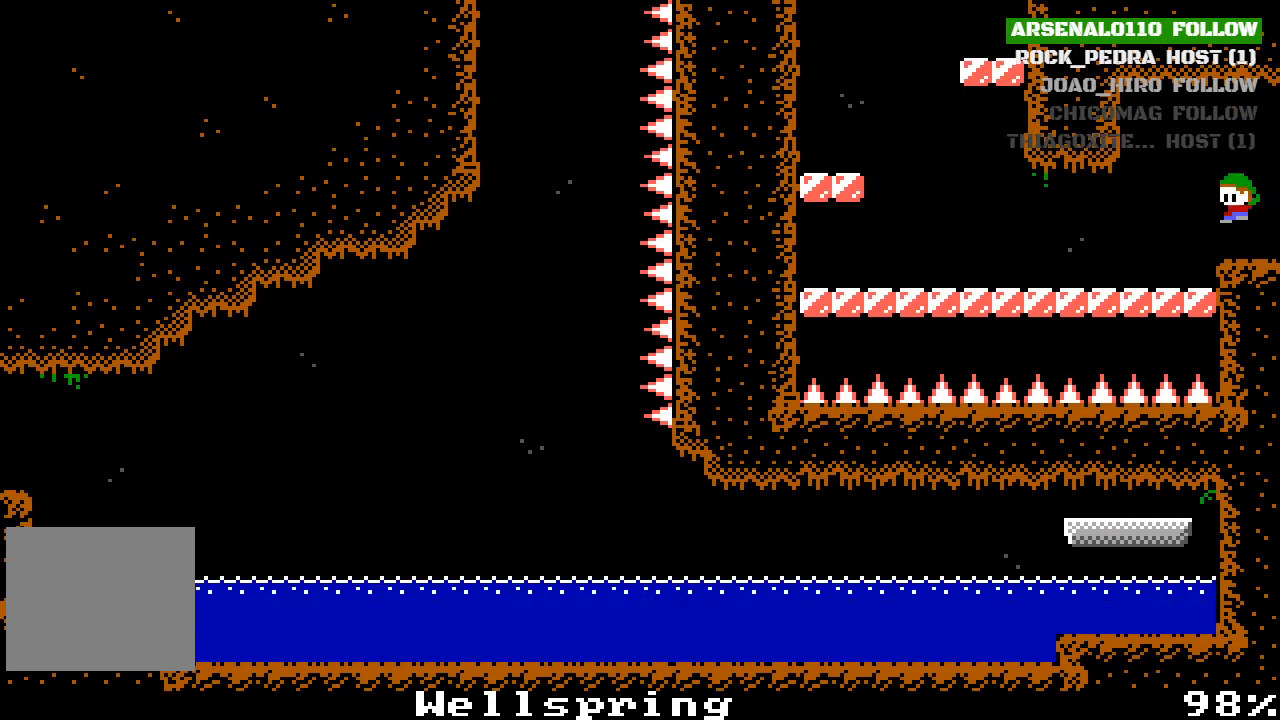
{"buttons": ["DPAD_LEFT"], "left_stick": "center", "events": [[233, "DPAD_LEFT", "down"]]}
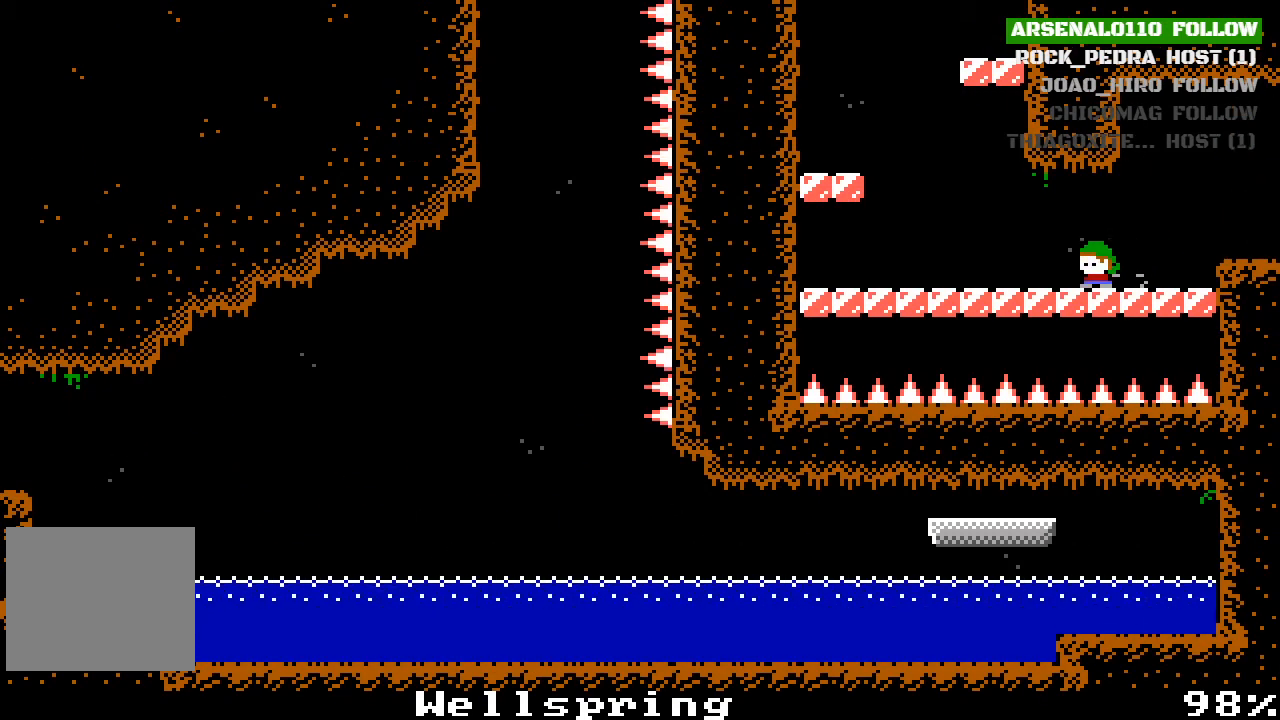
{"buttons": ["CROSS", "DPAD_LEFT"], "left_stick": "center", "events": [[333, "CROSS", "down"]]}
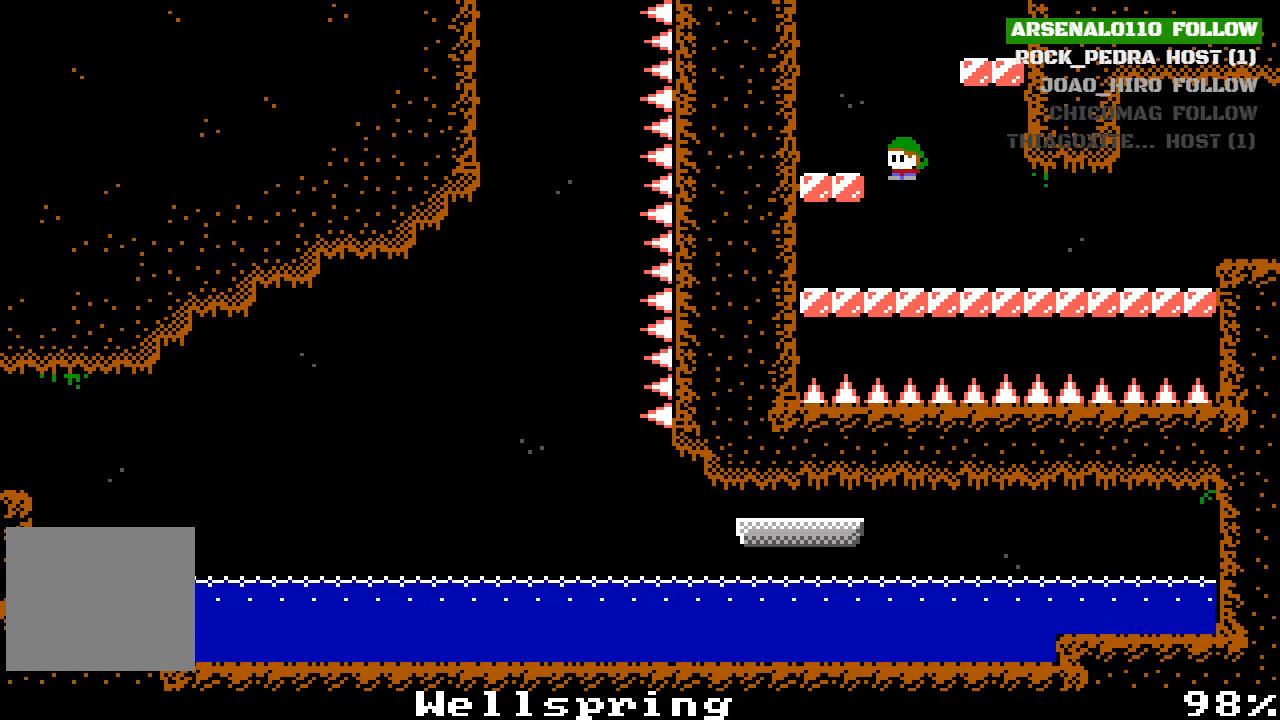
{"buttons": ["CROSS", "DPAD_RIGHT"], "left_stick": "center", "events": [[133, "CROSS", "up"], [233, "DPAD_LEFT", "up"], [333, "CROSS", "down"], [367, "DPAD_RIGHT", "down"]]}
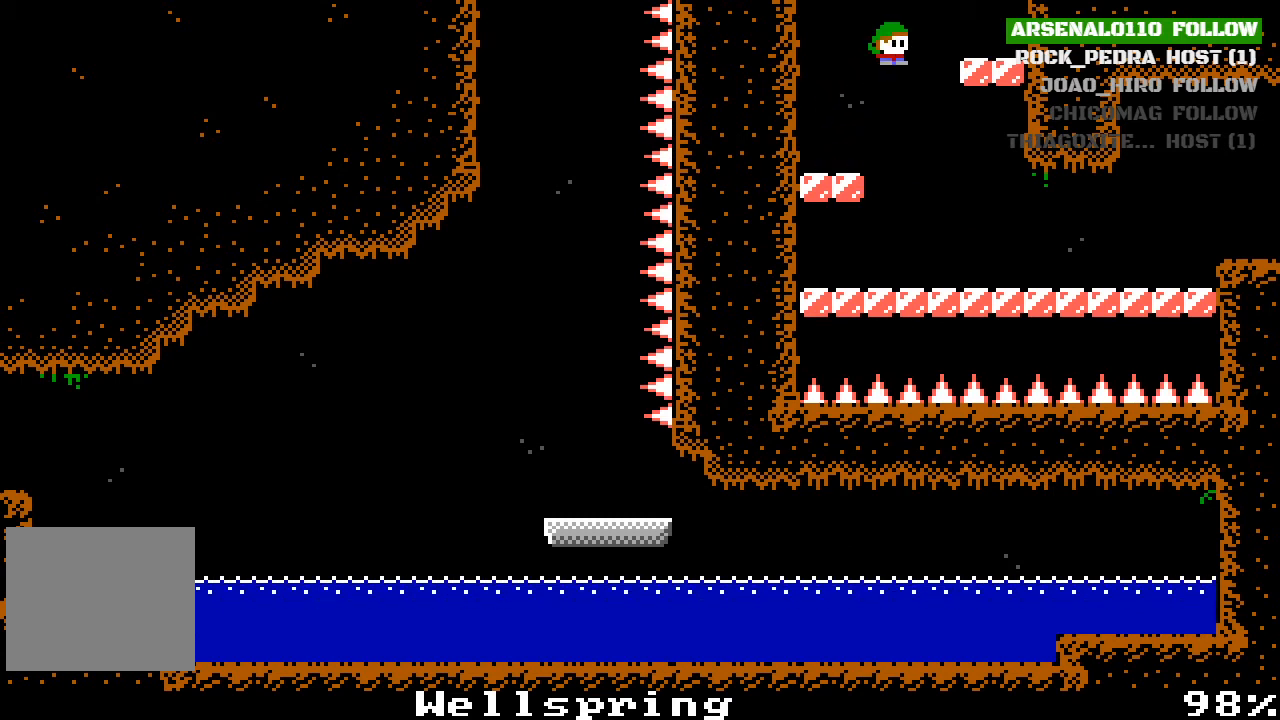
{"buttons": ["CROSS", "DPAD_LEFT"], "left_stick": "center", "events": [[200, "CROSS", "up"], [300, "DPAD_RIGHT", "up"], [400, "CROSS", "down"], [400, "DPAD_LEFT", "down"]]}
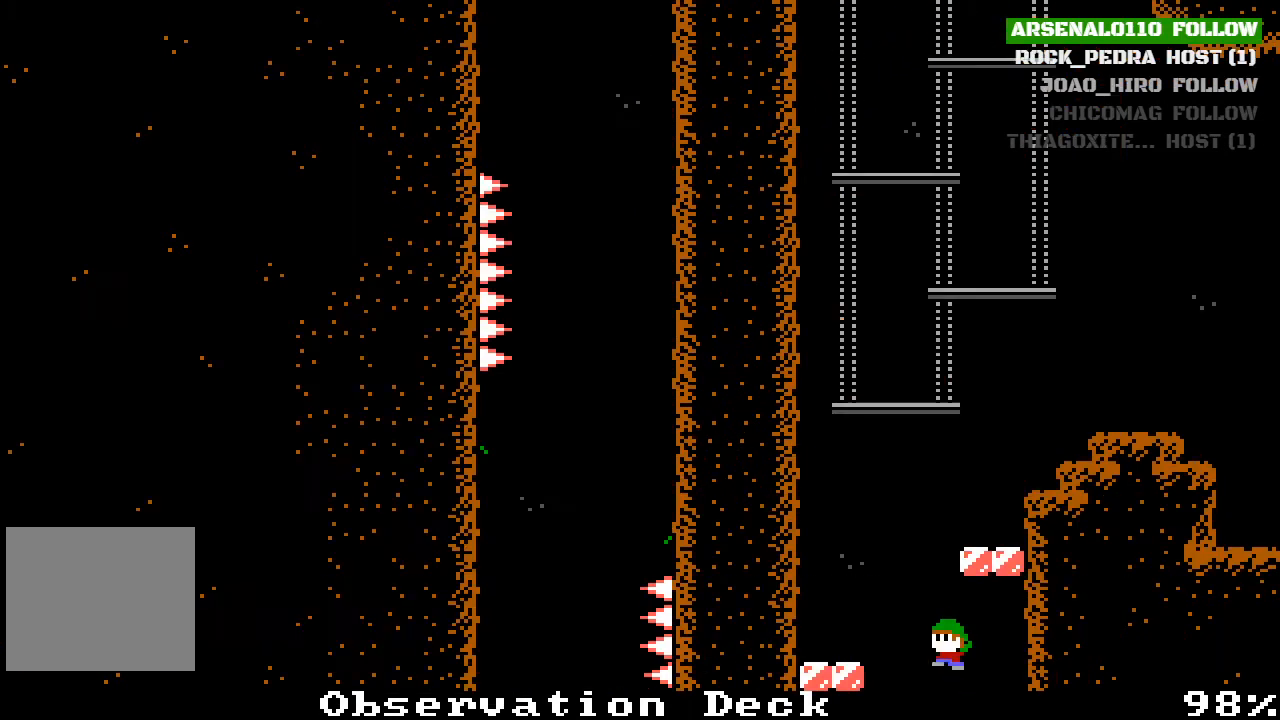
{"buttons": ["CROSS", "DPAD_RIGHT"], "left_stick": "center", "events": [[300, "CROSS", "up"], [333, "DPAD_LEFT", "up"], [467, "CROSS", "down"], [500, "DPAD_RIGHT", "down"]]}
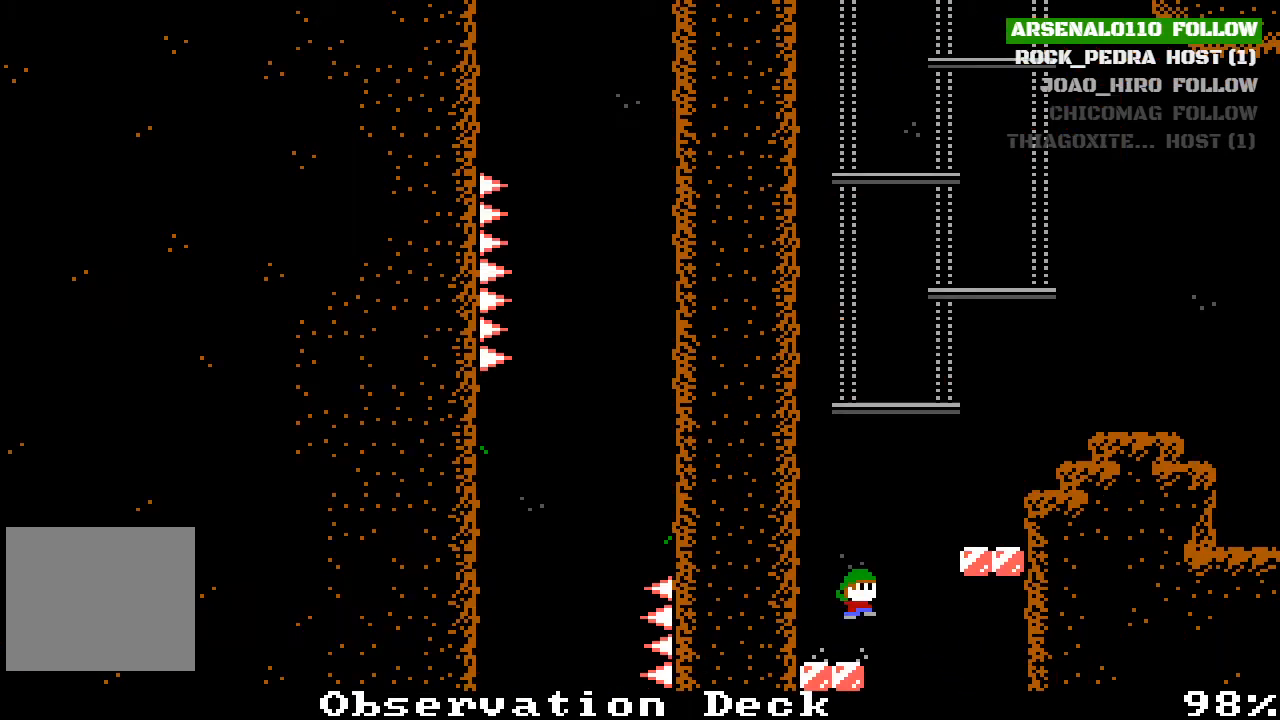
{"buttons": [], "left_stick": "center", "events": [[367, "CROSS", "up"], [400, "DPAD_RIGHT", "up"]]}
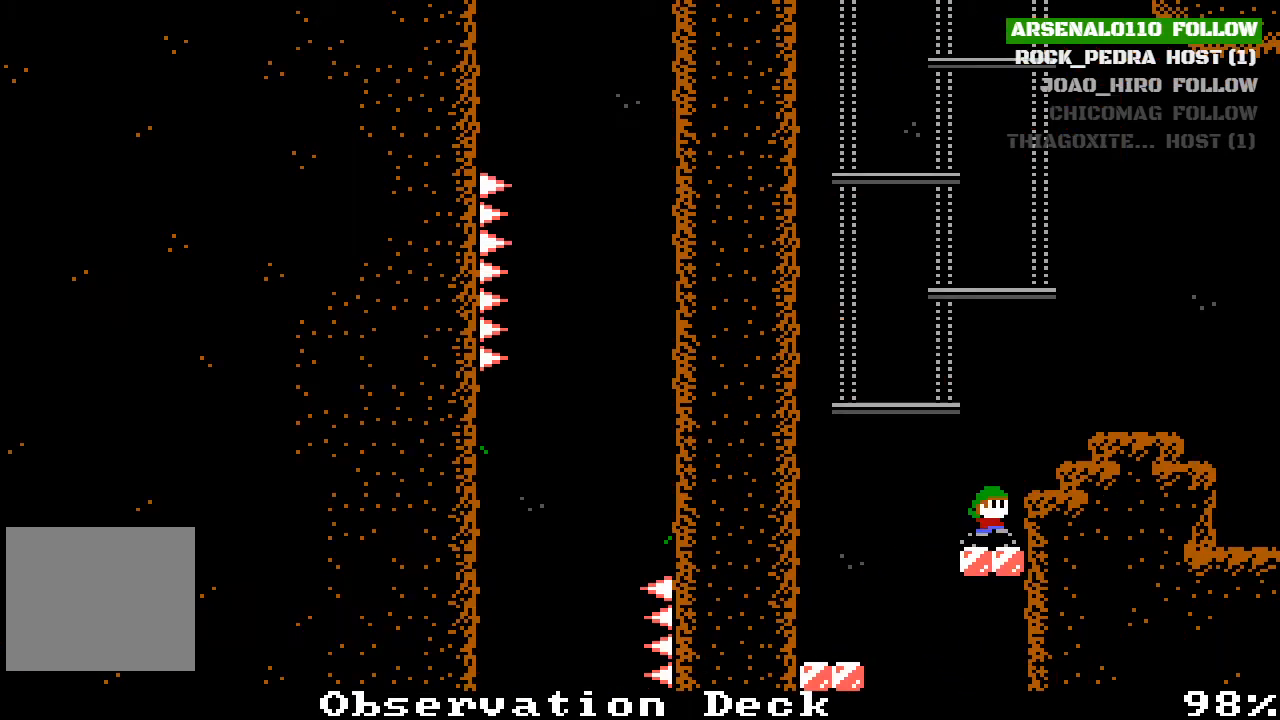
{"buttons": [], "left_stick": "center", "events": [[33, "CROSS", "down"], [67, "DPAD_RIGHT", "down"], [400, "DPAD_RIGHT", "up"], [433, "CROSS", "up"]]}
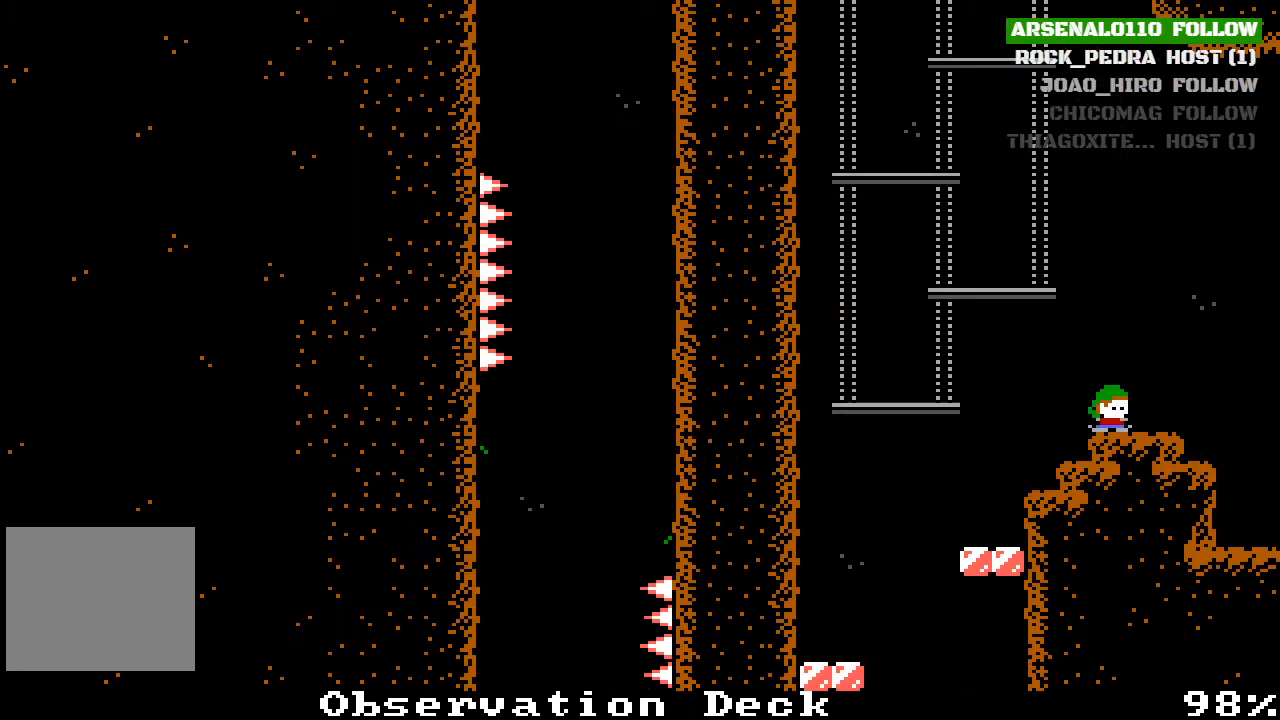
{"buttons": ["DPAD_LEFT"], "left_stick": "center", "events": [[33, "DPAD_LEFT", "down"], [100, "CROSS", "down"], [467, "CROSS", "up"]]}
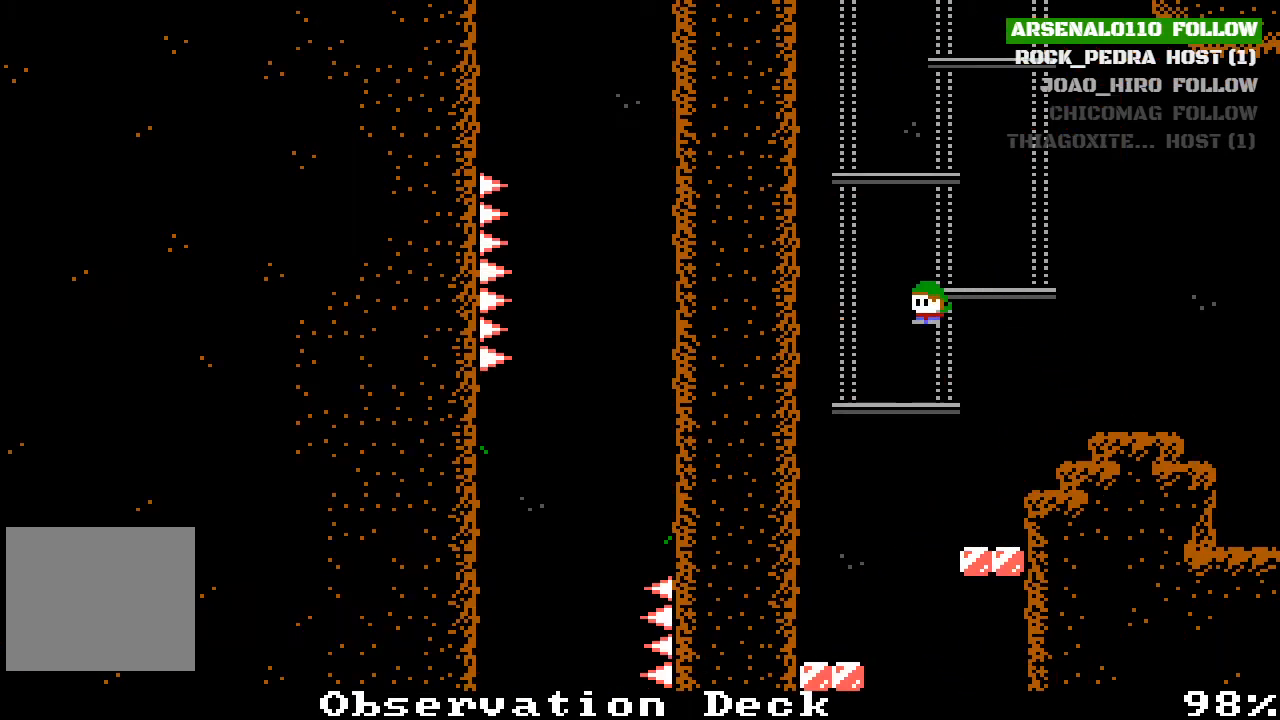
{"buttons": ["CROSS"], "left_stick": "center", "events": [[33, "DPAD_LEFT", "up"], [233, "CROSS", "down"], [467, "DPAD_RIGHT", "down"], [500, "DPAD_RIGHT", "up"]]}
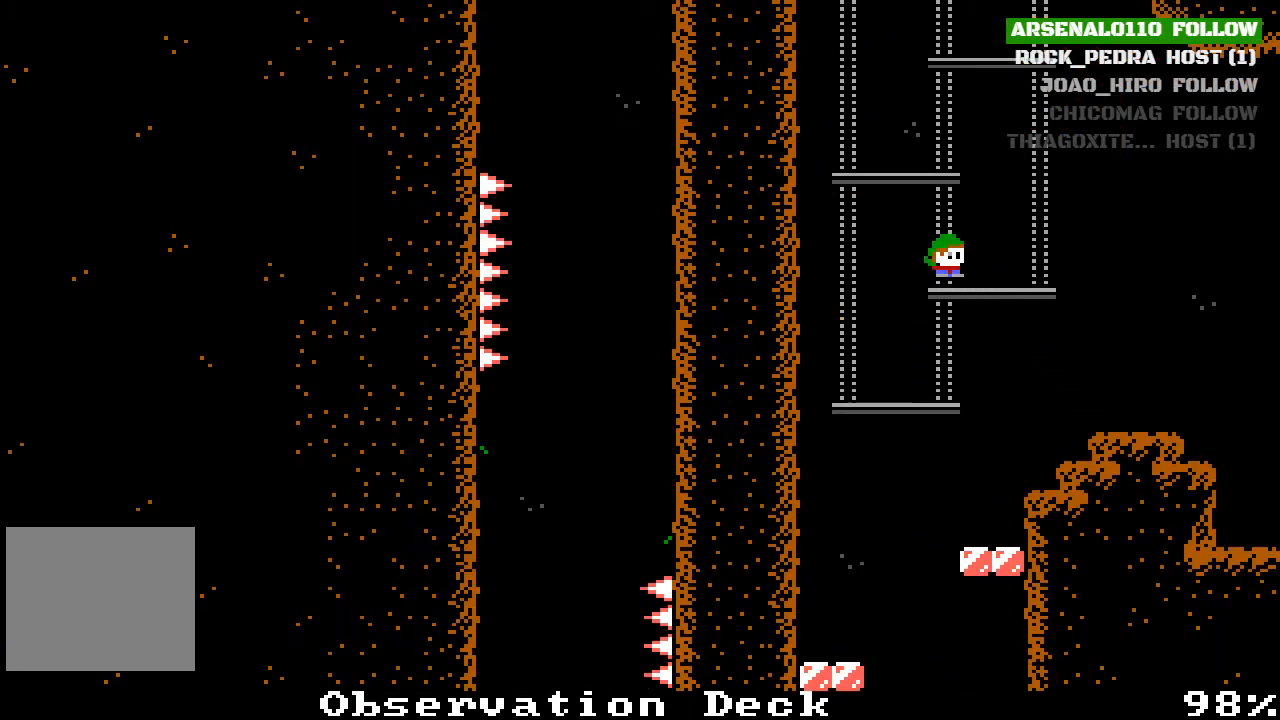
{"buttons": [], "left_stick": "center", "events": [[67, "CROSS", "up"], [133, "CROSS", "down"], [433, "CROSS", "up"]]}
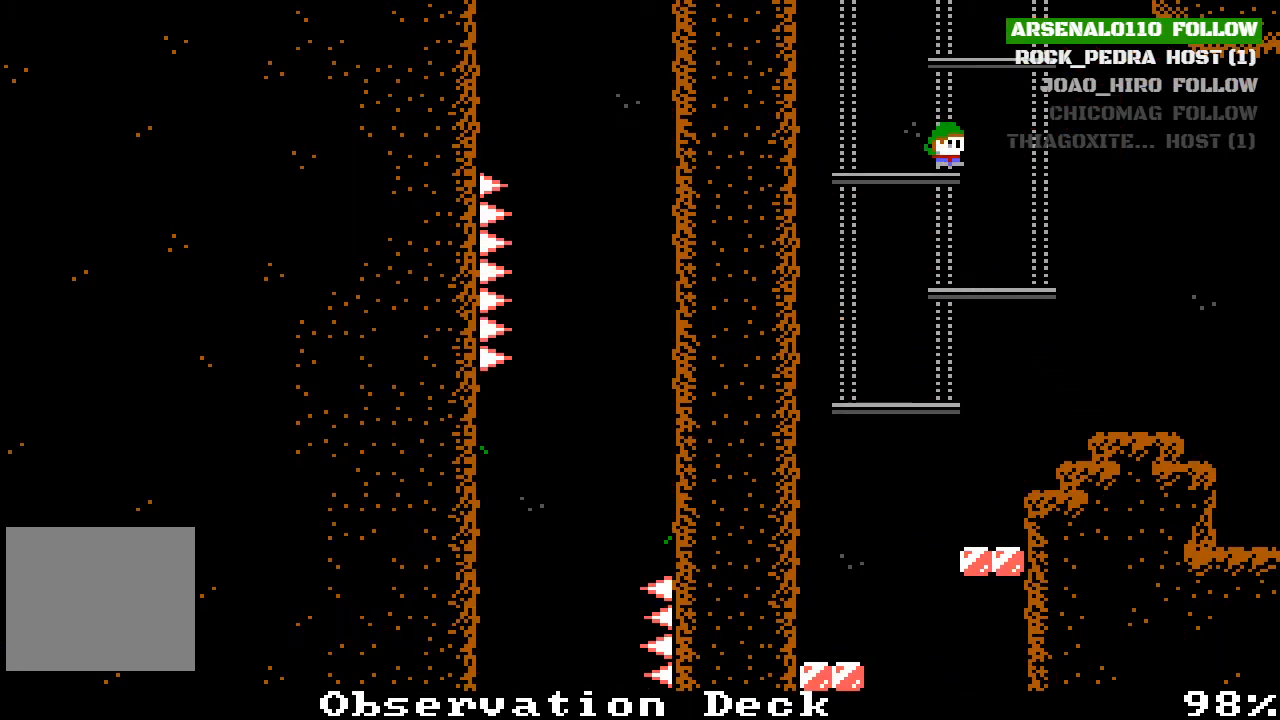
{"buttons": [], "left_stick": "center", "events": [[100, "CROSS", "down"], [367, "CROSS", "up"]]}
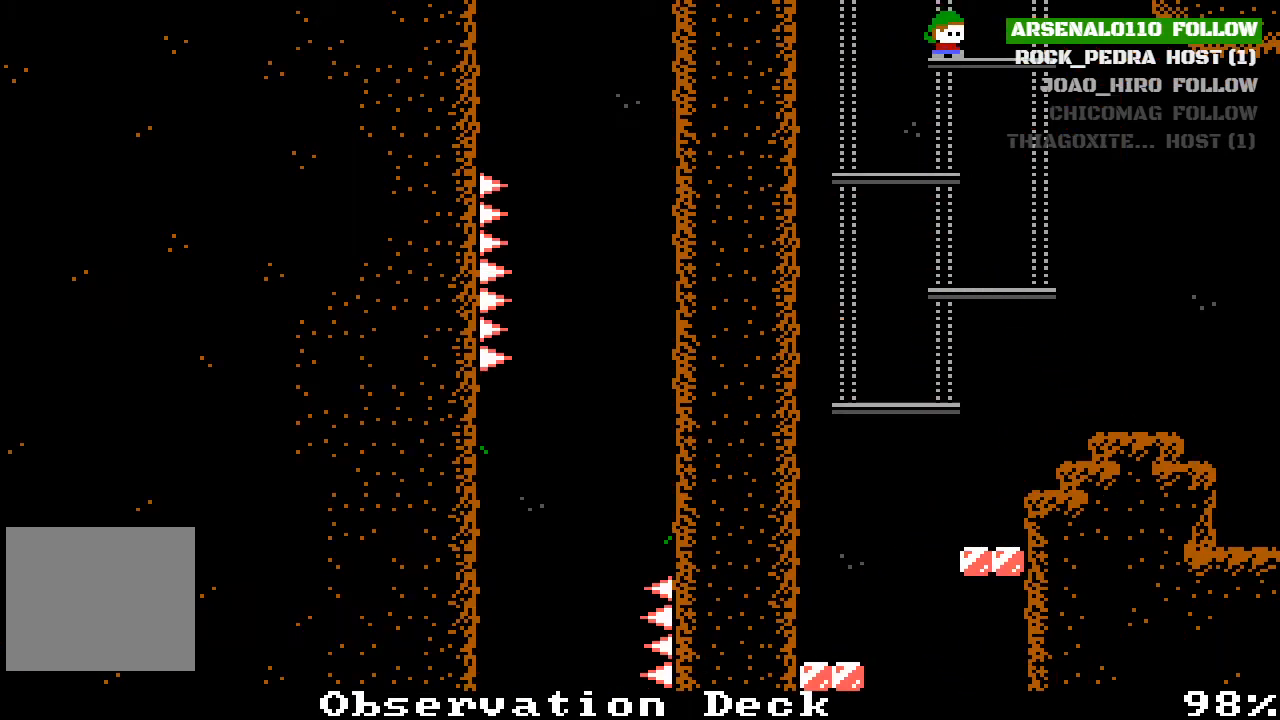
{"buttons": ["CROSS"], "left_stick": "center", "events": [[33, "CROSS", "down"], [333, "CROSS", "up"], [500, "CROSS", "down"]]}
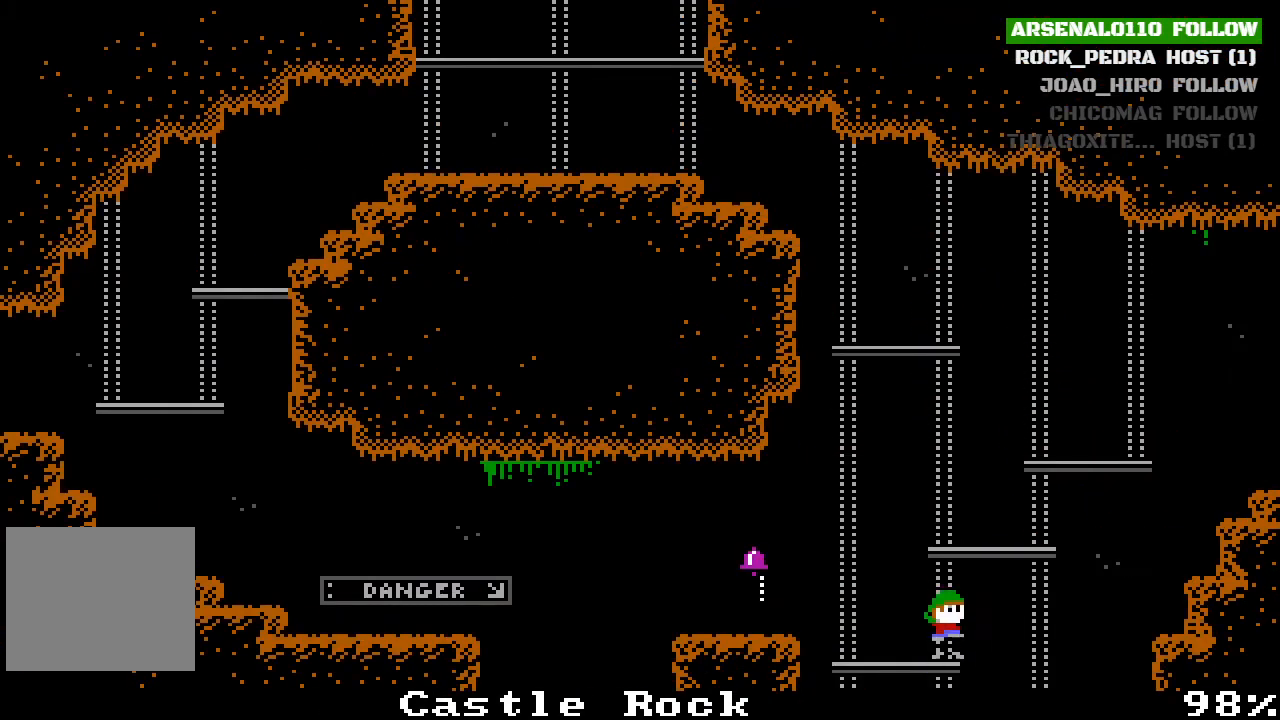
{"buttons": ["DPAD_LEFT"], "left_stick": "center", "events": [[200, "DPAD_LEFT", "down"], [333, "CROSS", "up"]]}
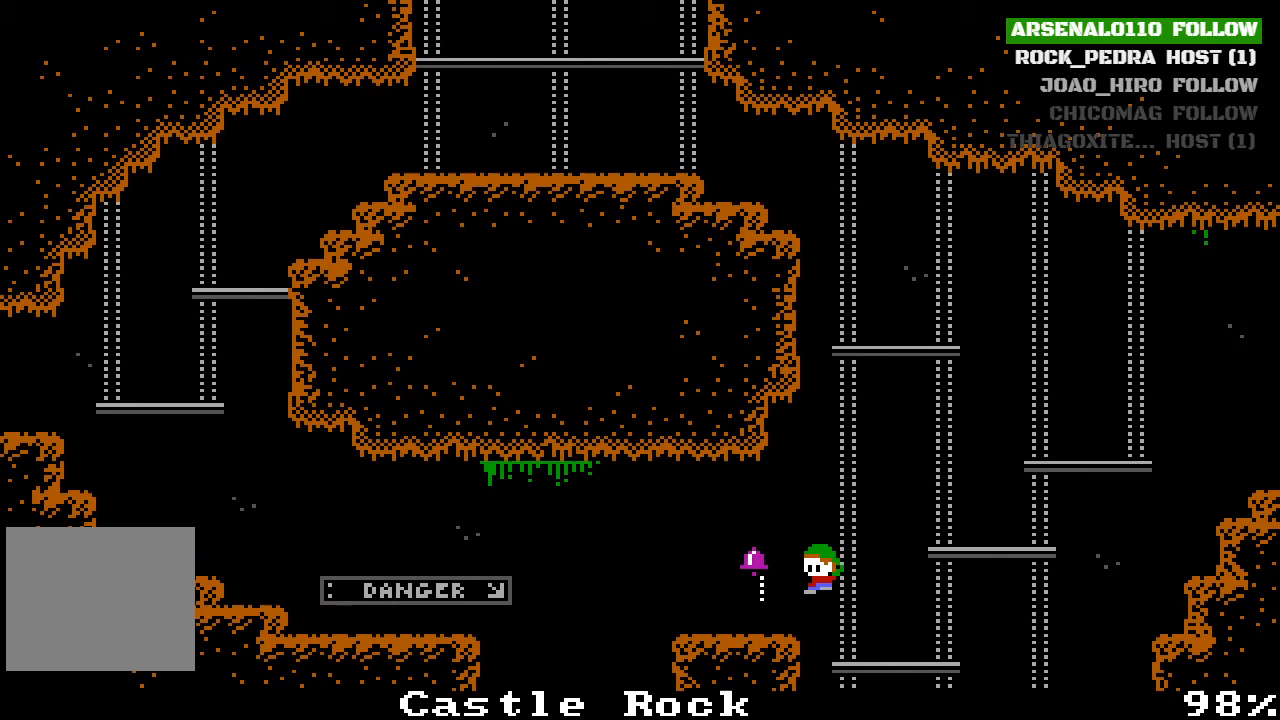
{"buttons": ["DPAD_LEFT"], "left_stick": "center", "events": []}
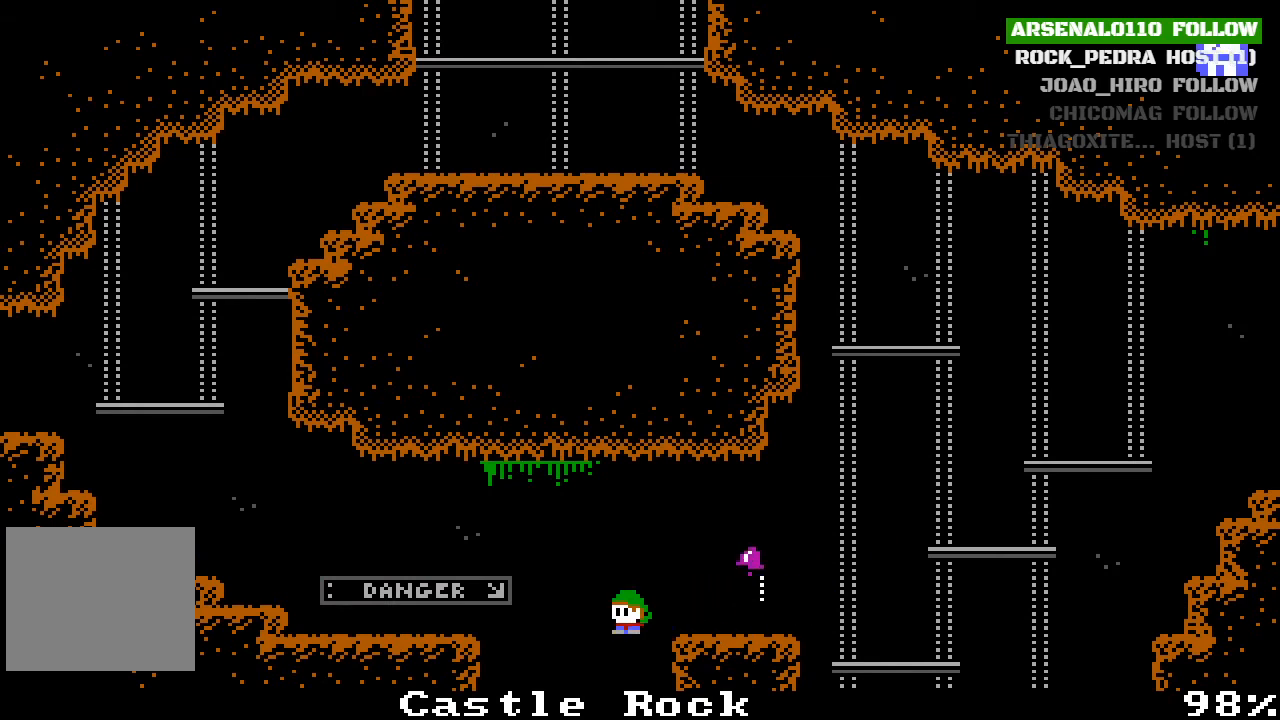
{"buttons": ["DPAD_LEFT"], "left_stick": "center", "events": []}
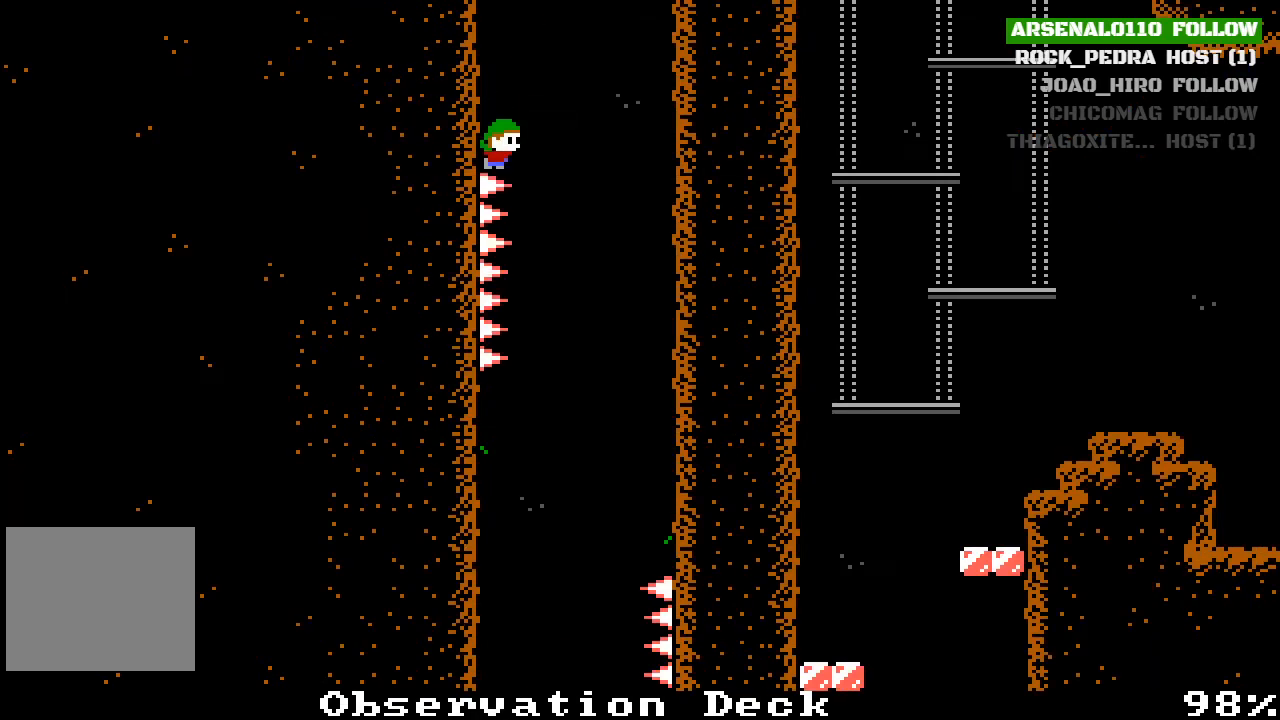
{"buttons": [], "left_stick": "center", "events": [[200, "CROSS", "down"], [367, "CROSS", "up"], [367, "DPAD_LEFT", "up"]]}
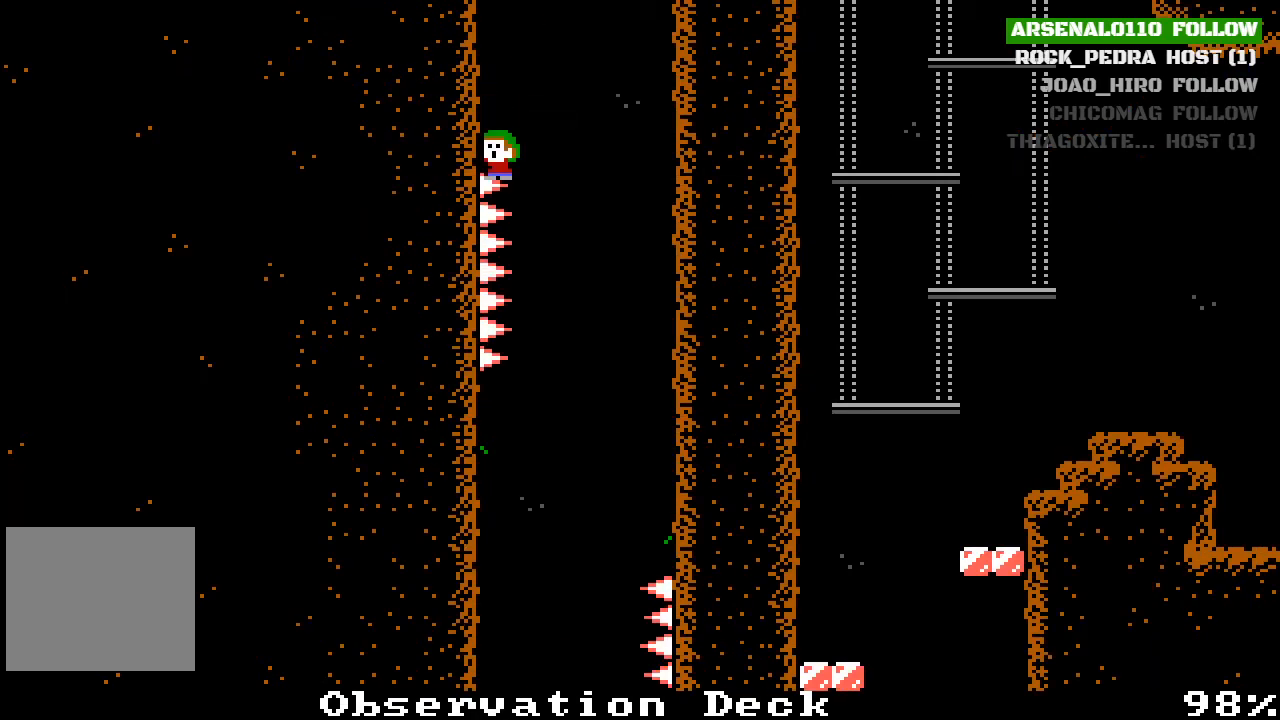
{"buttons": [], "left_stick": "center", "events": []}
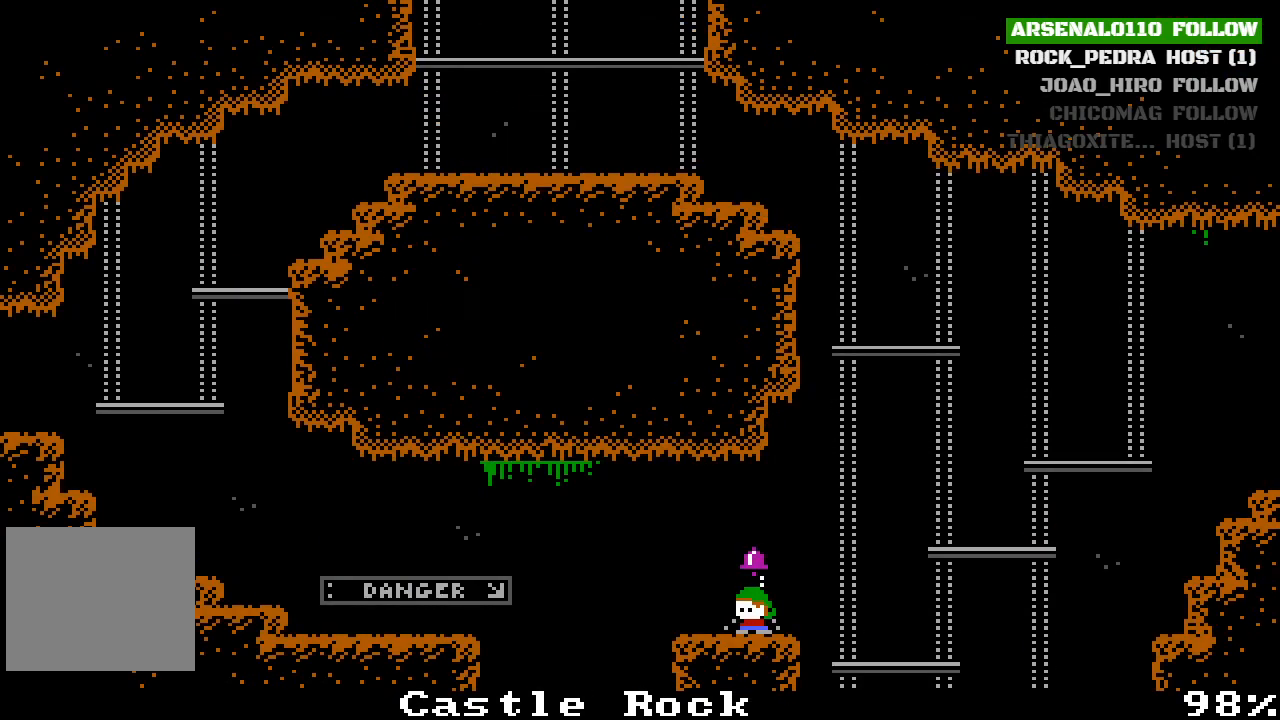
{"buttons": ["DPAD_LEFT"], "left_stick": "center", "events": [[200, "DPAD_LEFT", "down"]]}
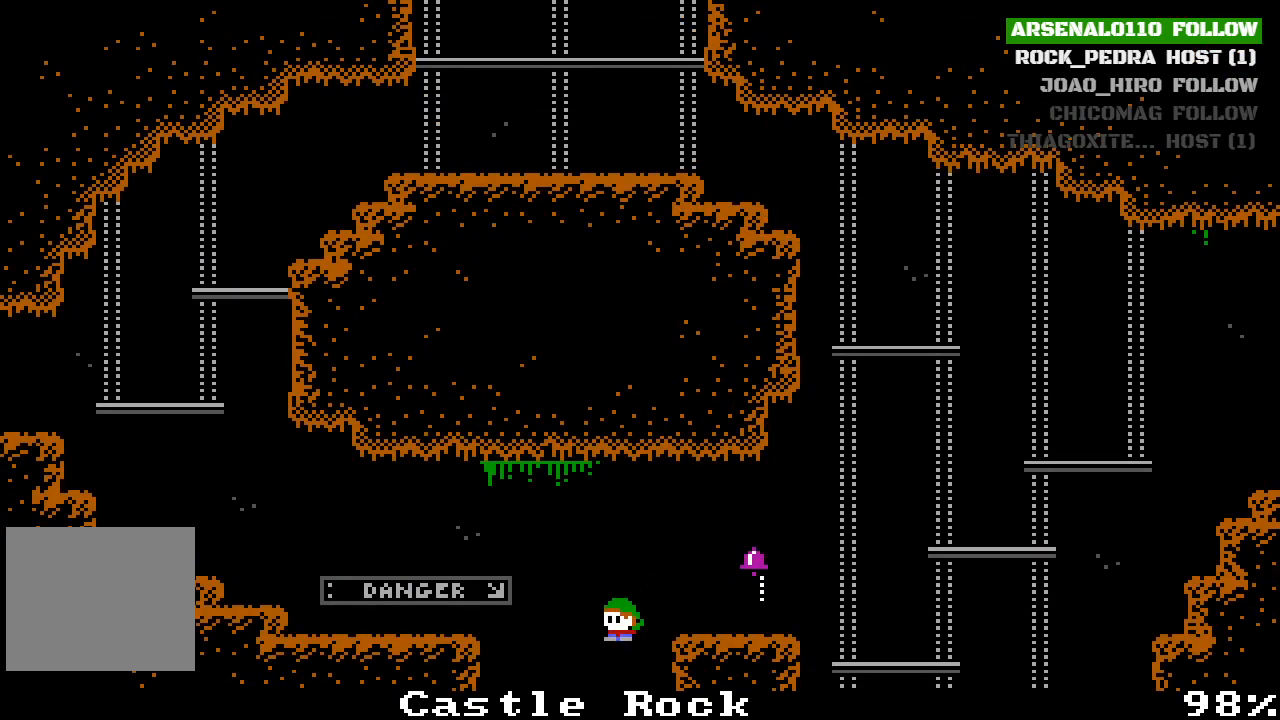
{"buttons": ["DPAD_LEFT"], "left_stick": "center", "events": [[167, "DPAD_LEFT", "up"], [467, "DPAD_LEFT", "down"]]}
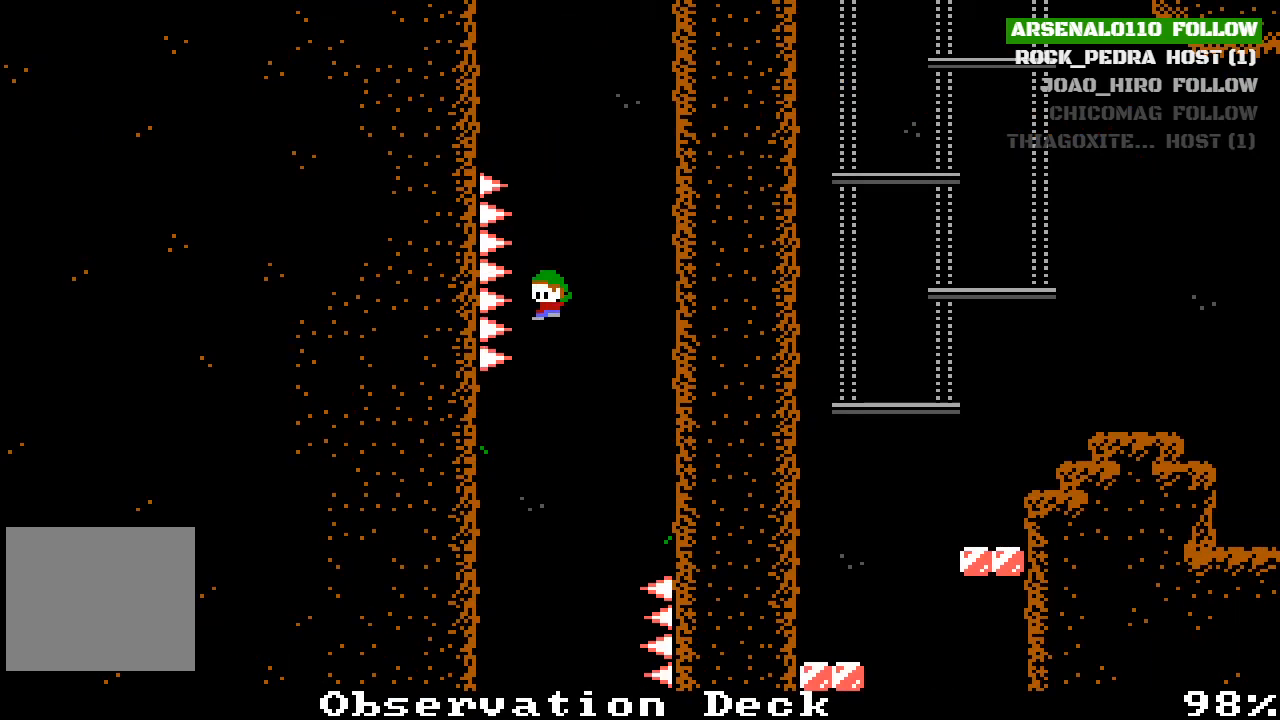
{"buttons": [], "left_stick": "center", "events": [[367, "DPAD_LEFT", "up"]]}
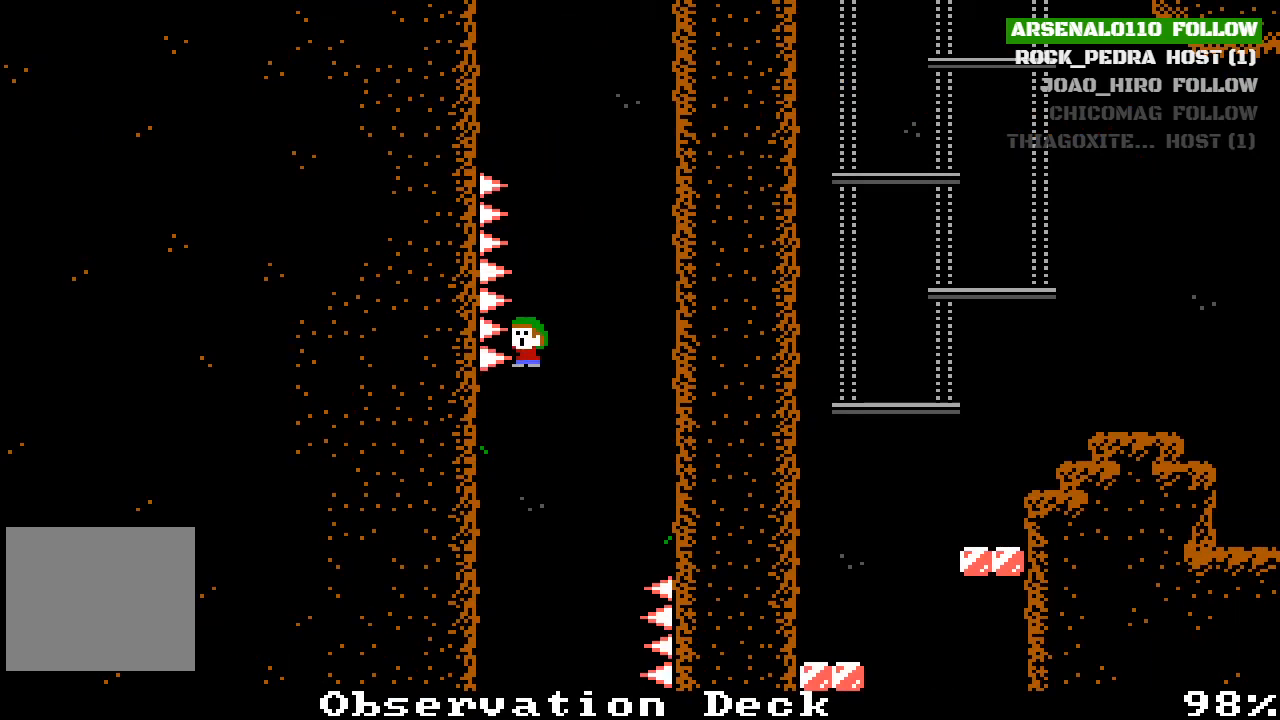
{"buttons": ["DPAD_LEFT"], "left_stick": "center", "events": [[467, "DPAD_LEFT", "down"]]}
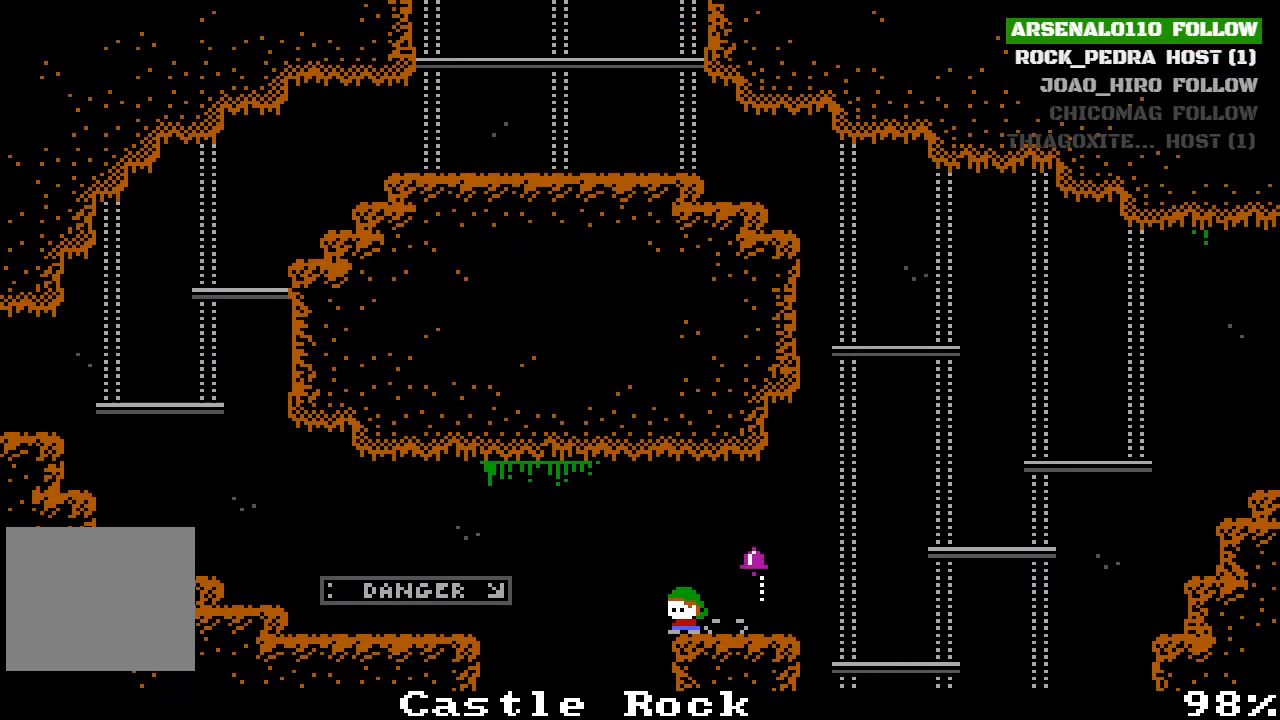
{"buttons": [], "left_stick": "center", "events": [[333, "DPAD_LEFT", "up"]]}
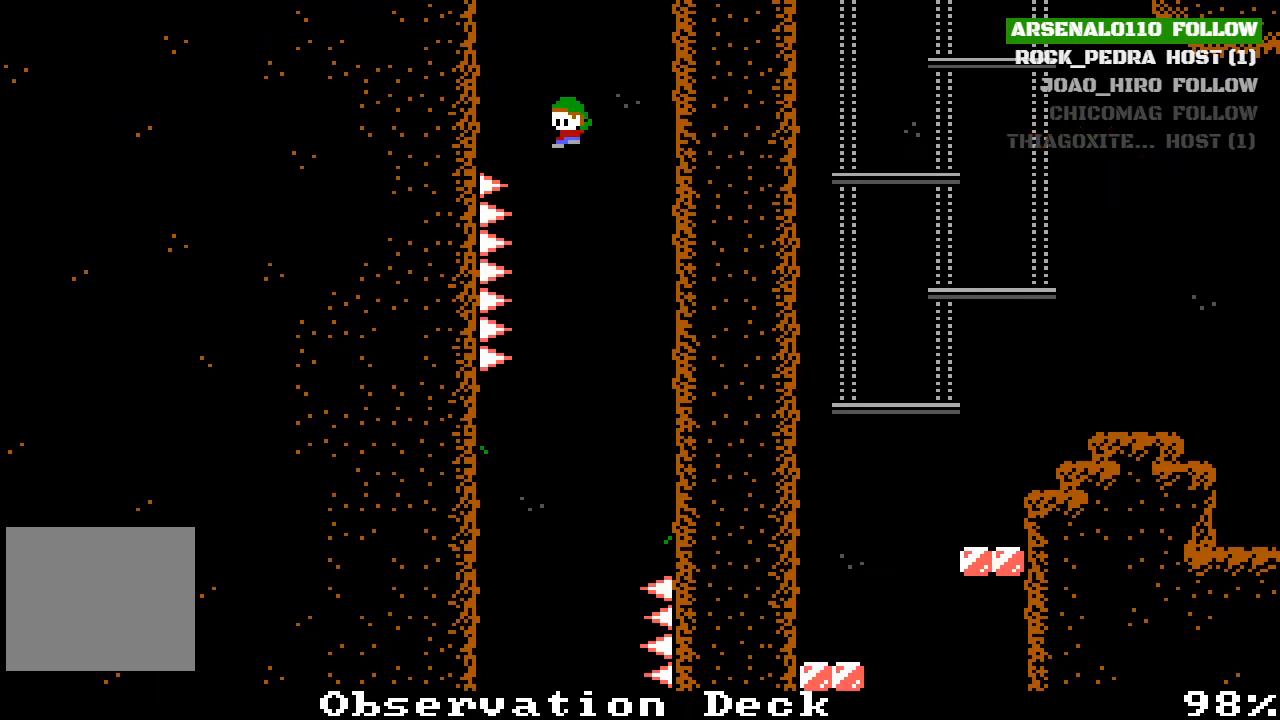
{"buttons": ["DPAD_LEFT"], "left_stick": "center", "events": [[267, "DPAD_LEFT", "down"]]}
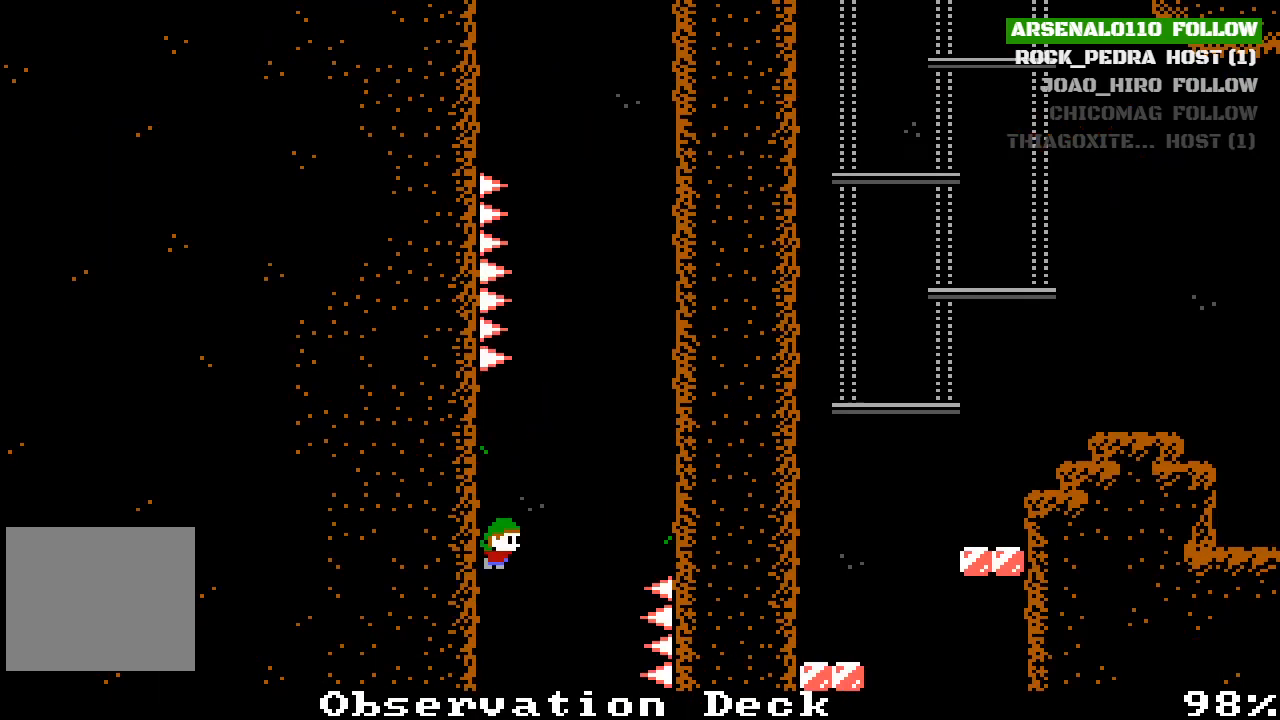
{"buttons": ["DPAD_LEFT"], "left_stick": "center", "events": []}
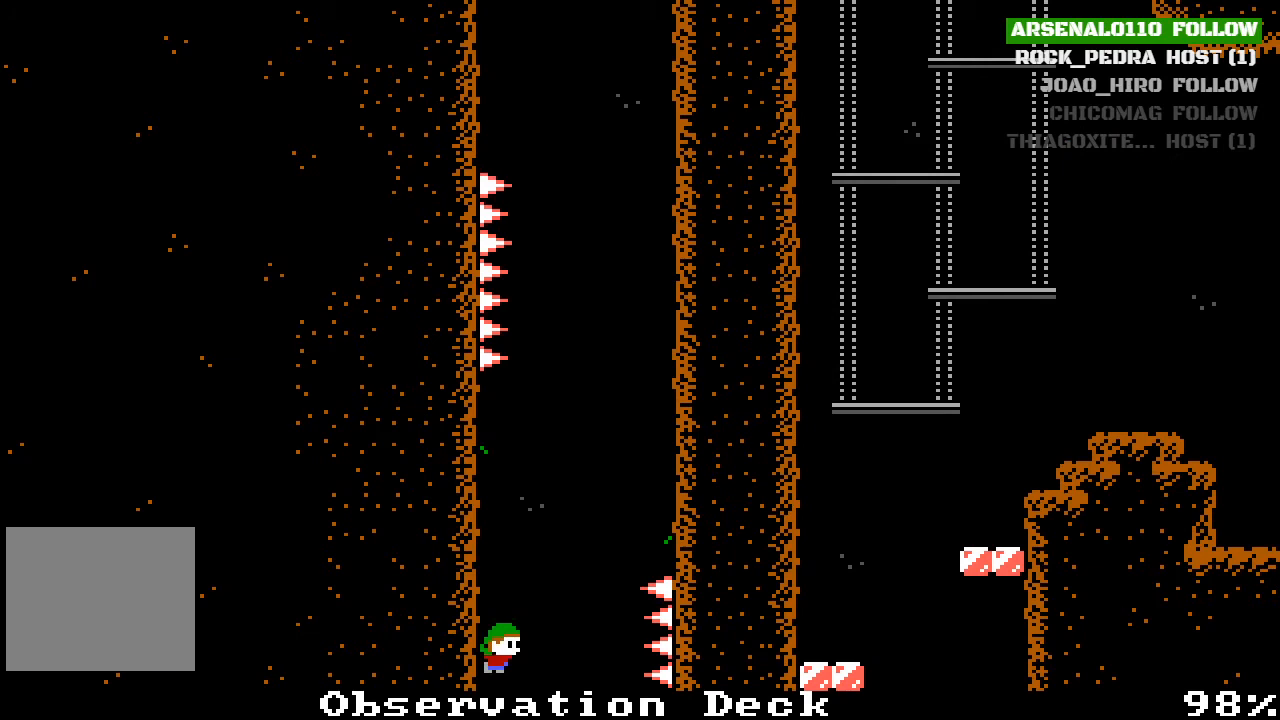
{"buttons": ["DPAD_LEFT"], "left_stick": "center", "events": []}
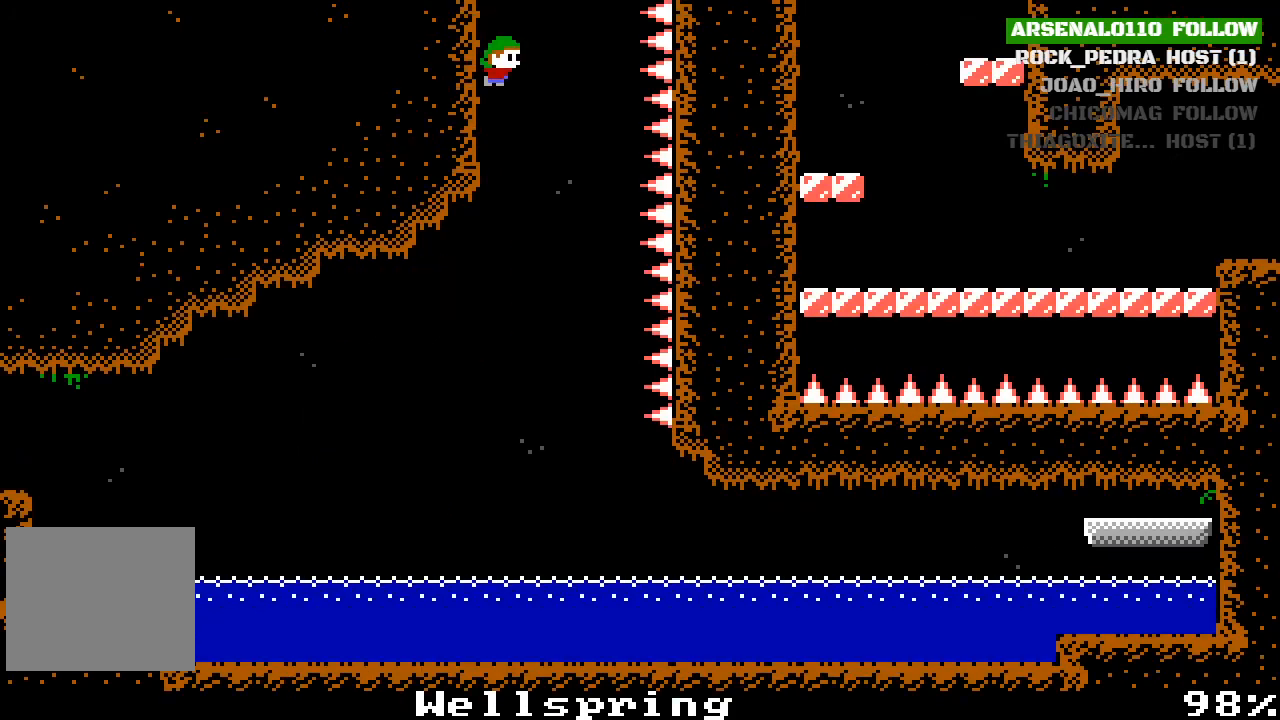
{"buttons": ["CROSS", "DPAD_LEFT"], "left_stick": "center", "events": [[500, "CROSS", "down"]]}
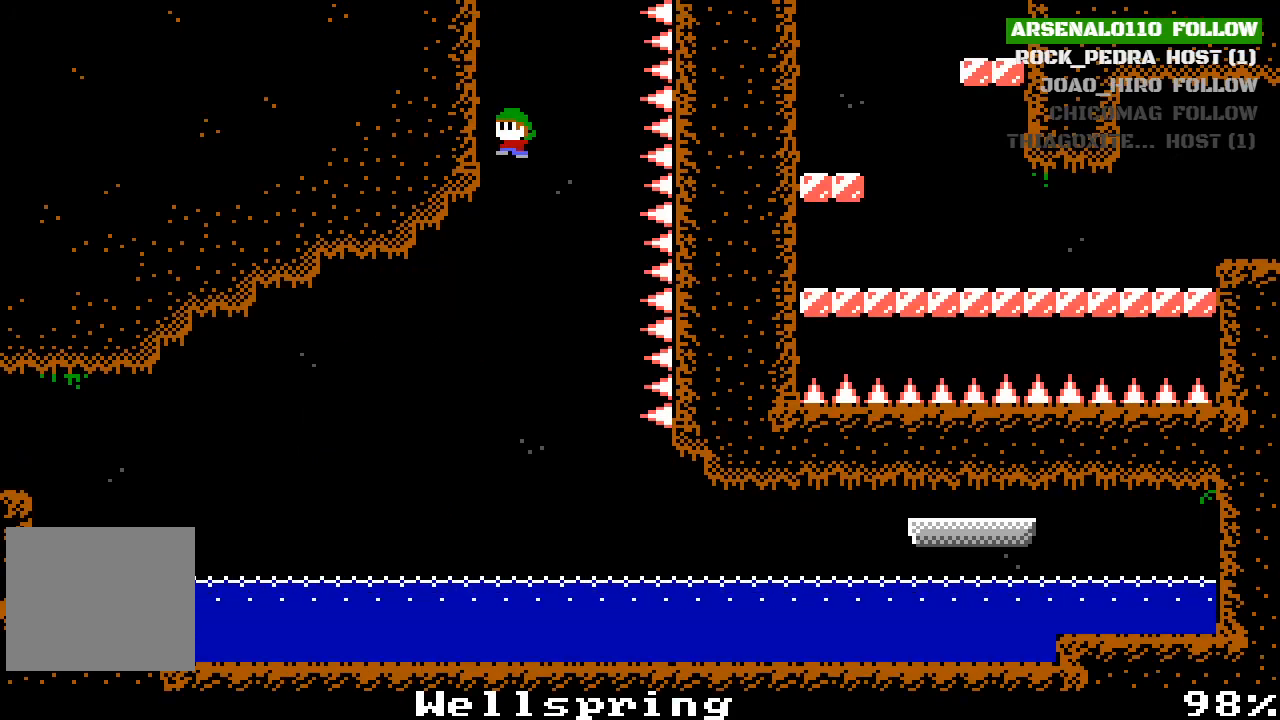
{"buttons": ["DPAD_LEFT"], "left_stick": "center", "events": [[100, "CROSS", "up"]]}
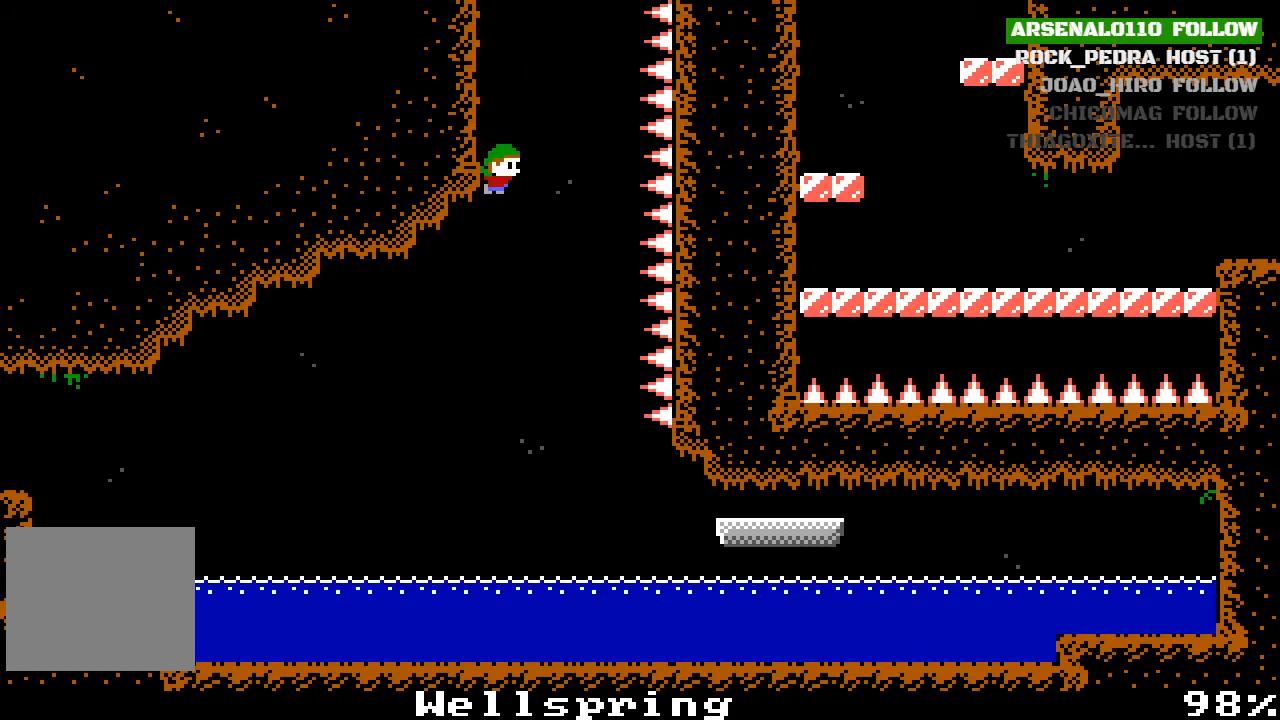
{"buttons": [], "left_stick": "center", "events": [[167, "DPAD_LEFT", "up"], [233, "DPAD_RIGHT", "down"], [333, "DPAD_RIGHT", "up"]]}